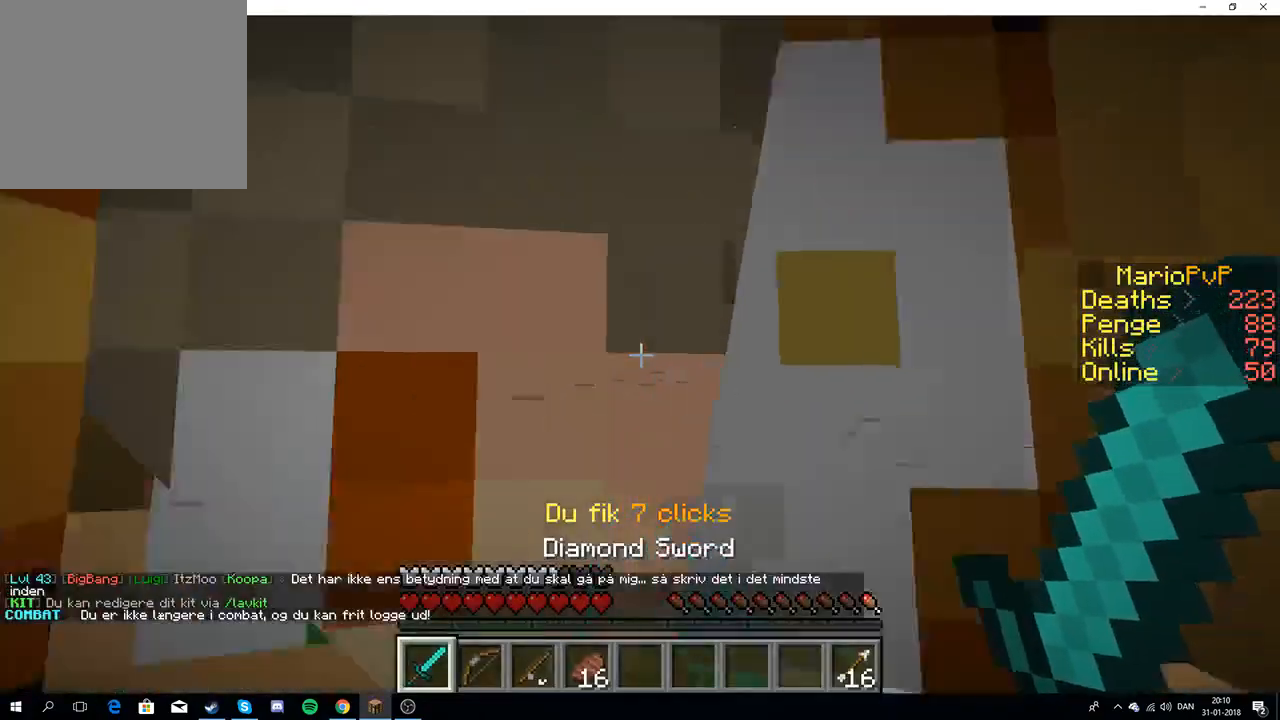
Gameplay with keyboard; each line is a JSON object with the keys held at the frame after it. "events" lists presses ("down") and releases ("up") of "a", "d", "s" and "w" between this image and that frame as [ms after this image, input, new state], when the widget could be followed in between. No other keys are recorded. Mouse input is not recorded.
{"keys": ["w"], "events": []}
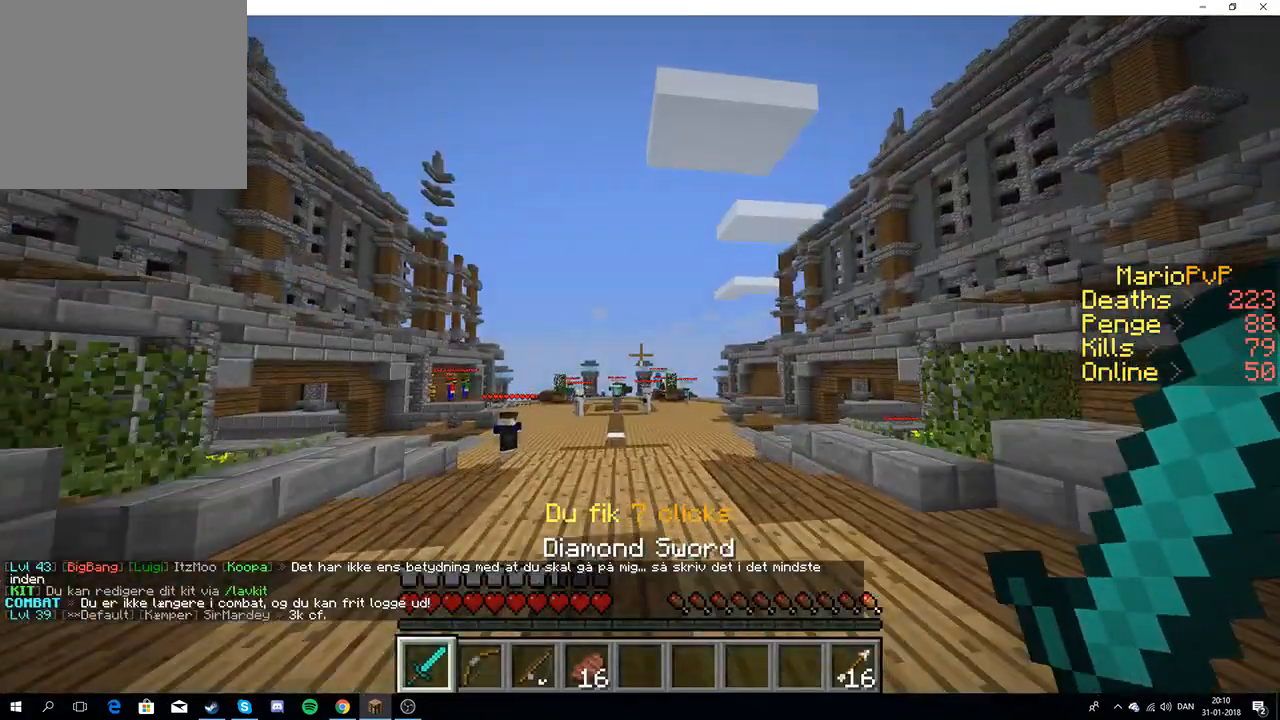
{"keys": ["w"], "events": [[100, "w", "up"], [117, "w", "down"]]}
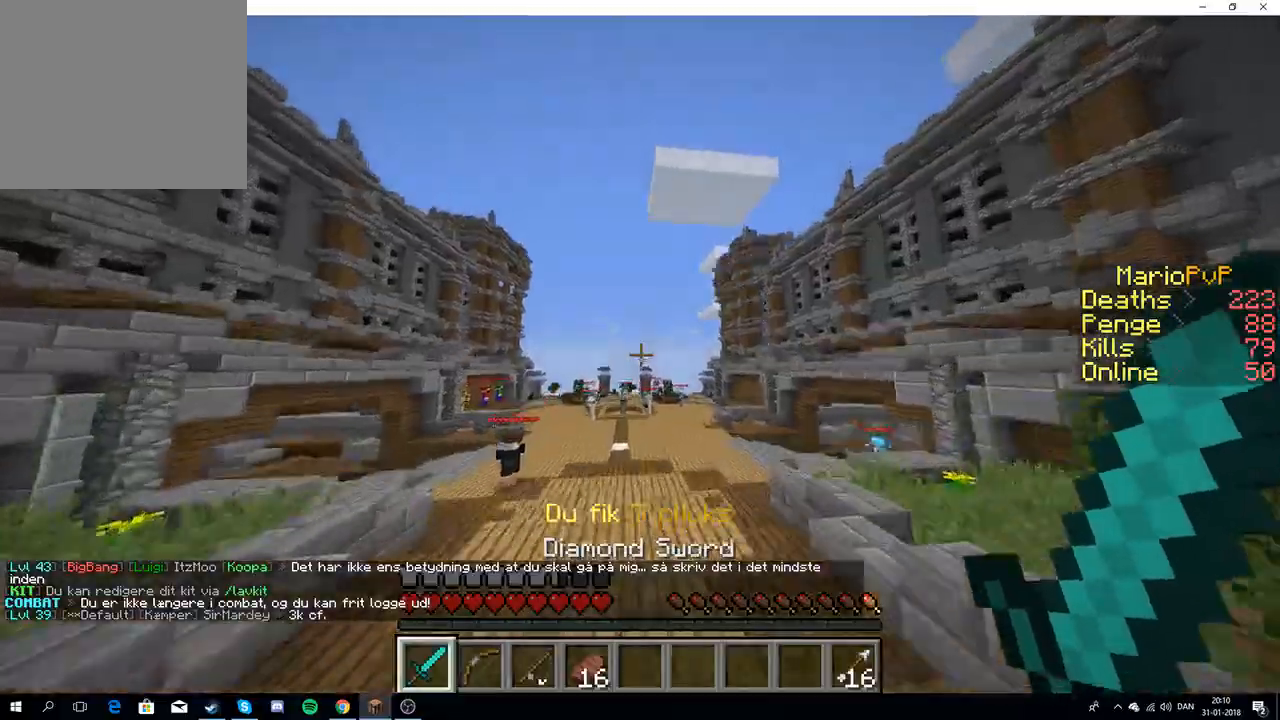
{"keys": ["w"], "events": []}
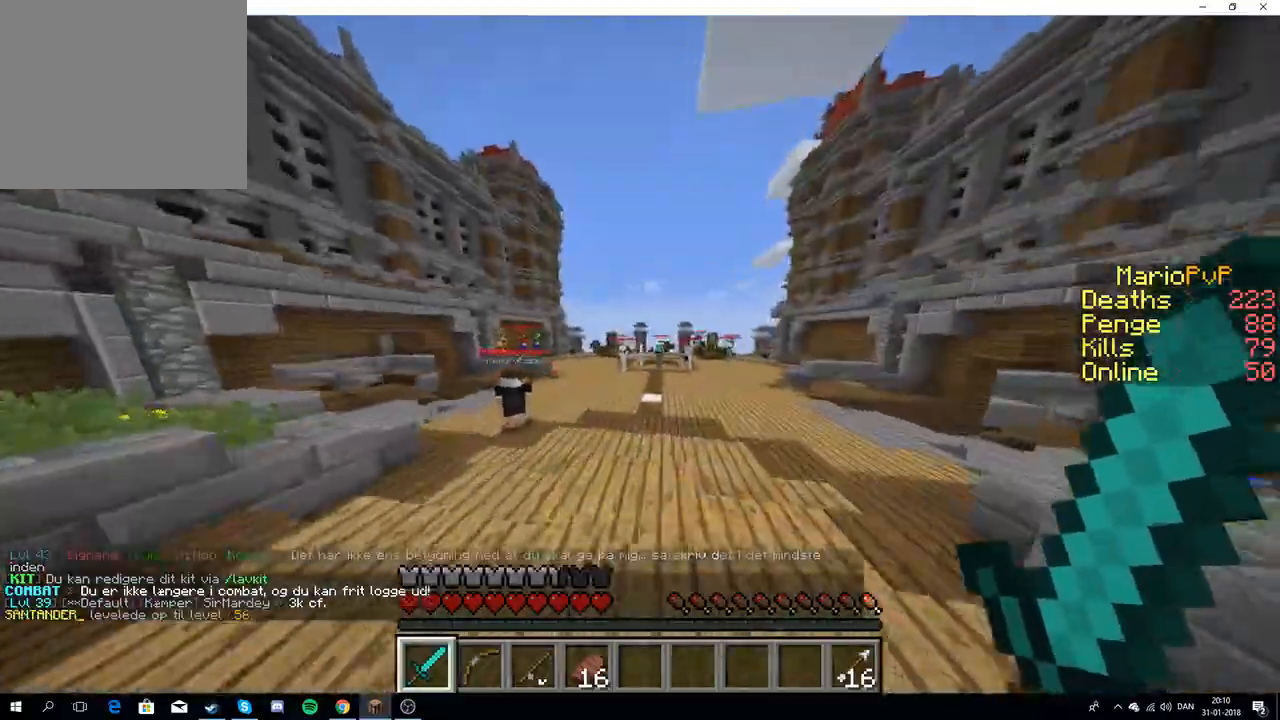
{"keys": ["w"], "events": []}
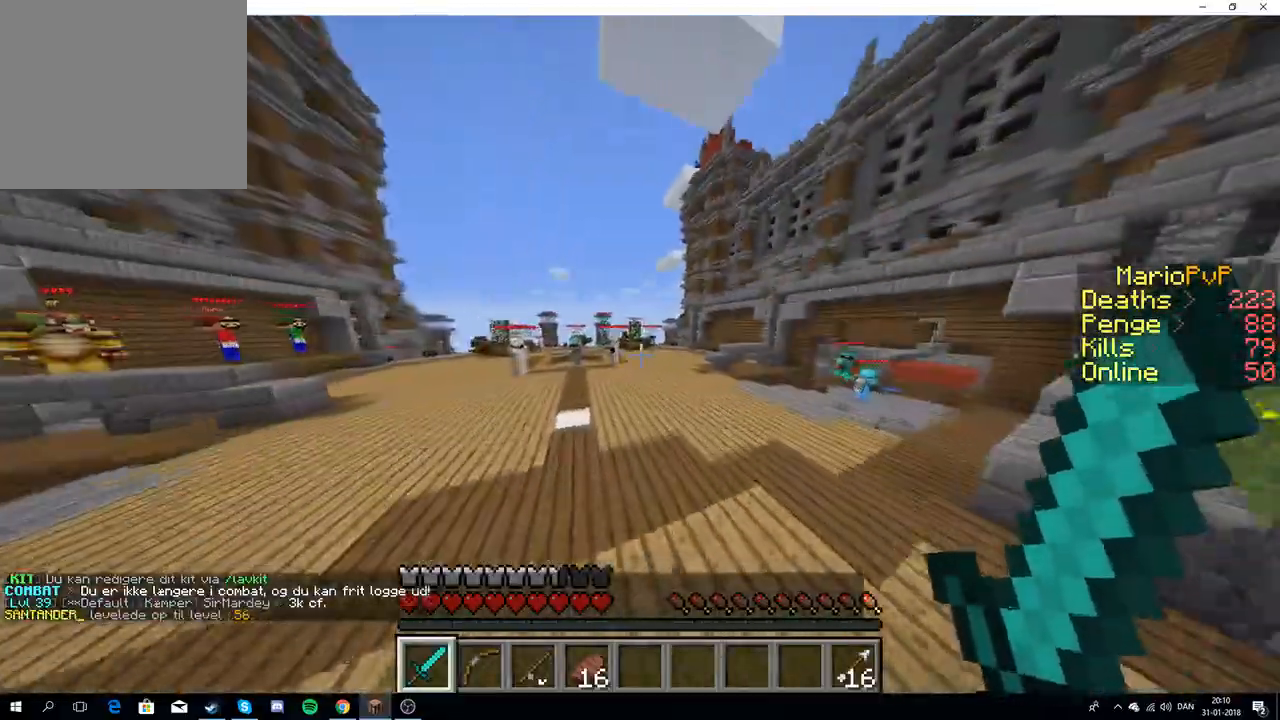
{"keys": ["w"], "events": []}
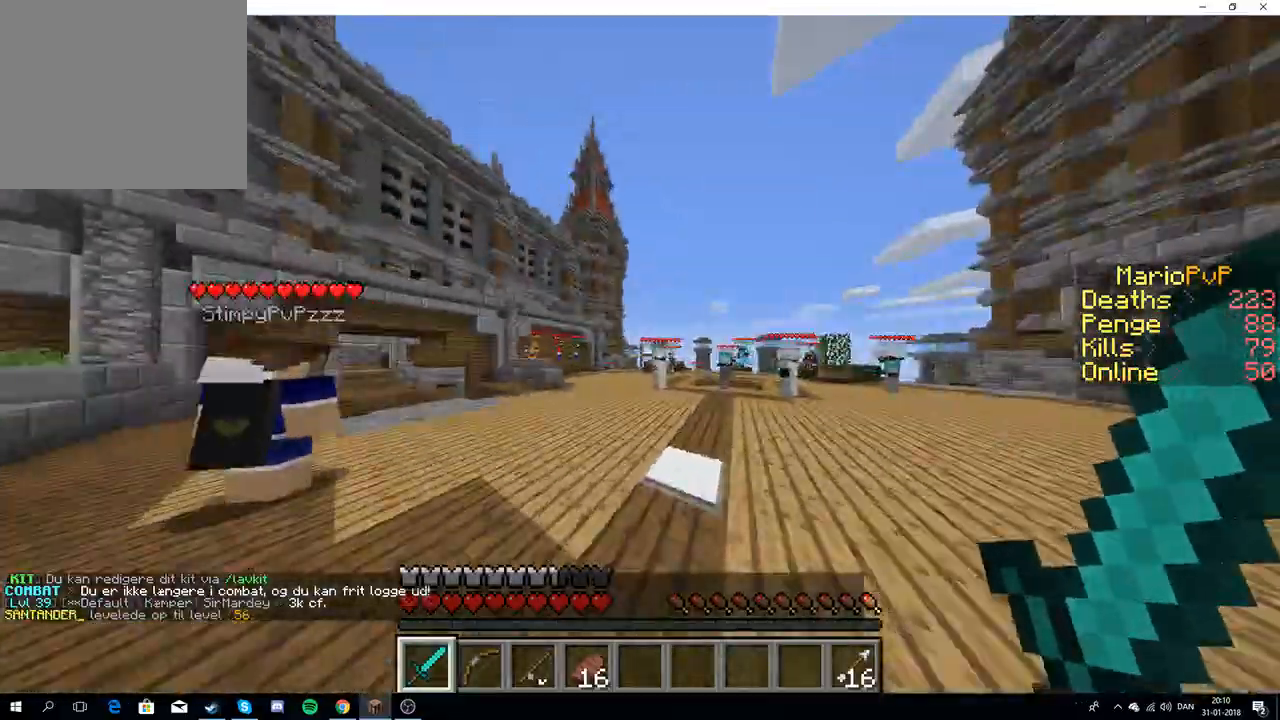
{"keys": ["w"], "events": []}
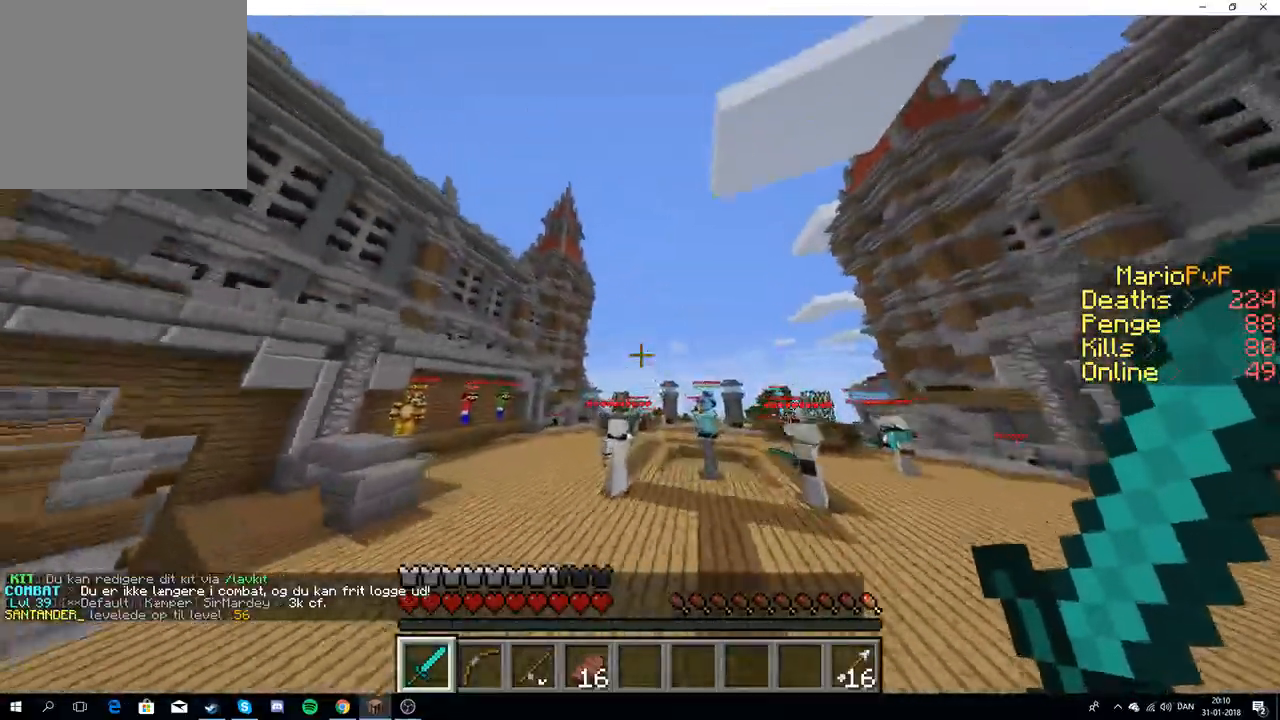
{"keys": ["s"], "events": [[317, "w", "up"], [383, "s", "down"]]}
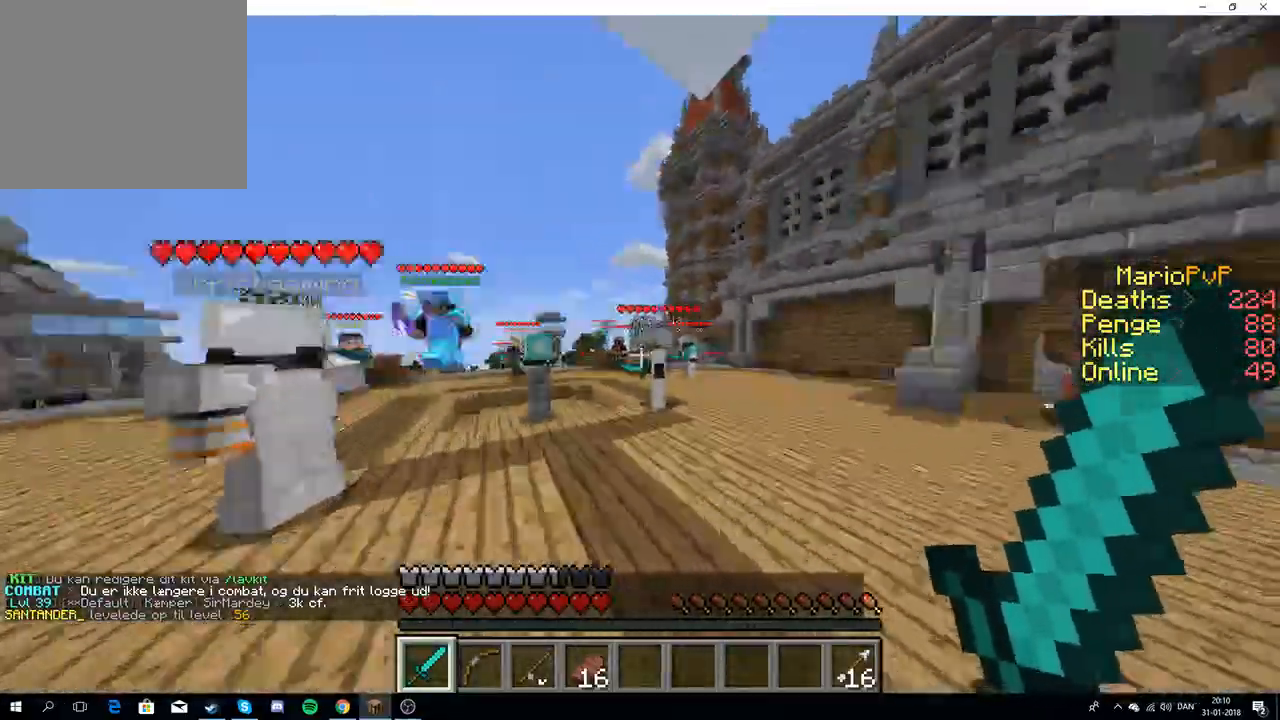
{"keys": ["d", "w"], "events": [[217, "d", "down"], [367, "s", "up"], [400, "w", "down"]]}
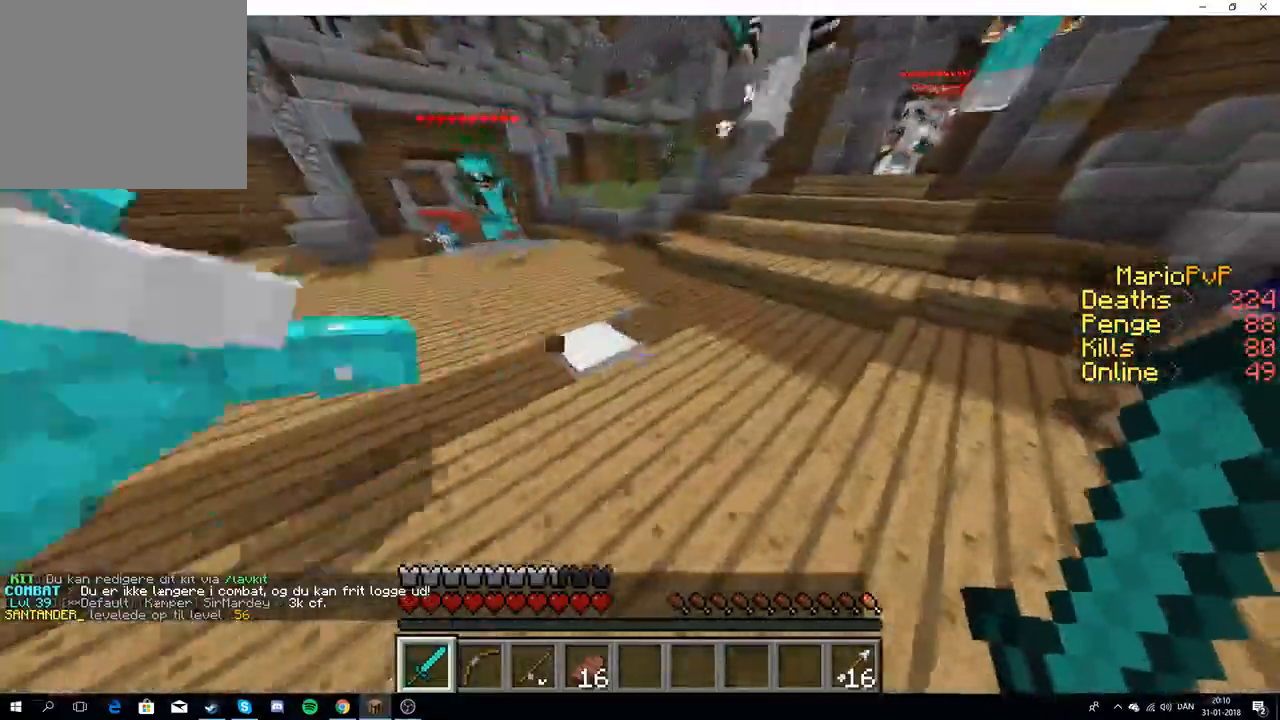
{"keys": ["d", "w"], "events": [[117, "d", "up"], [150, "w", "up"], [183, "w", "down"], [283, "d", "down"]]}
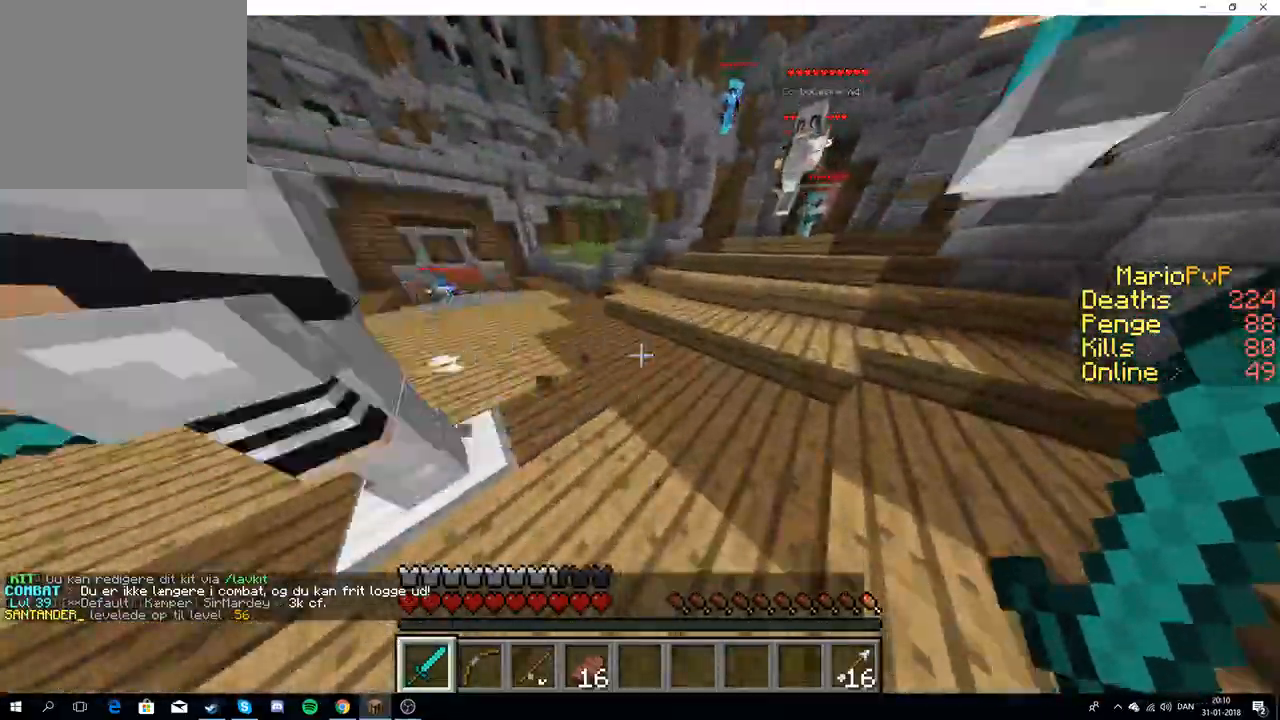
{"keys": ["d", "w"], "events": []}
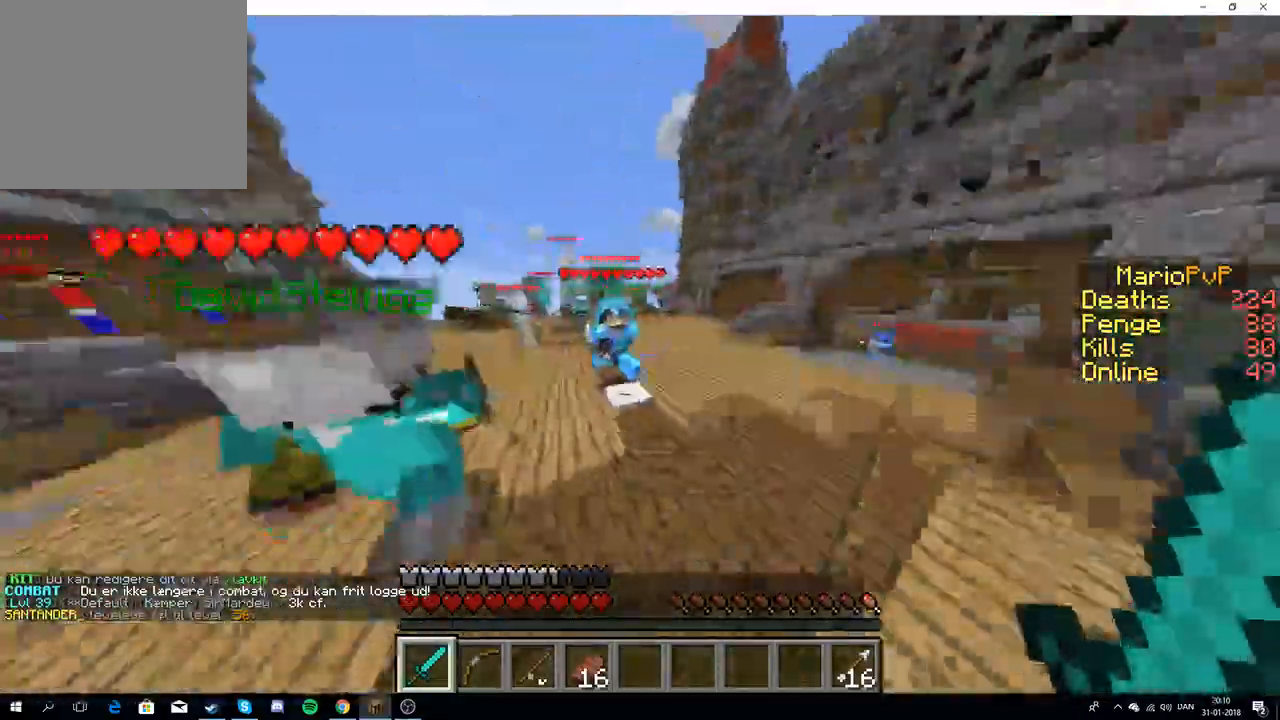
{"keys": ["w"], "events": [[117, "w", "up"], [133, "d", "up"], [500, "w", "down"]]}
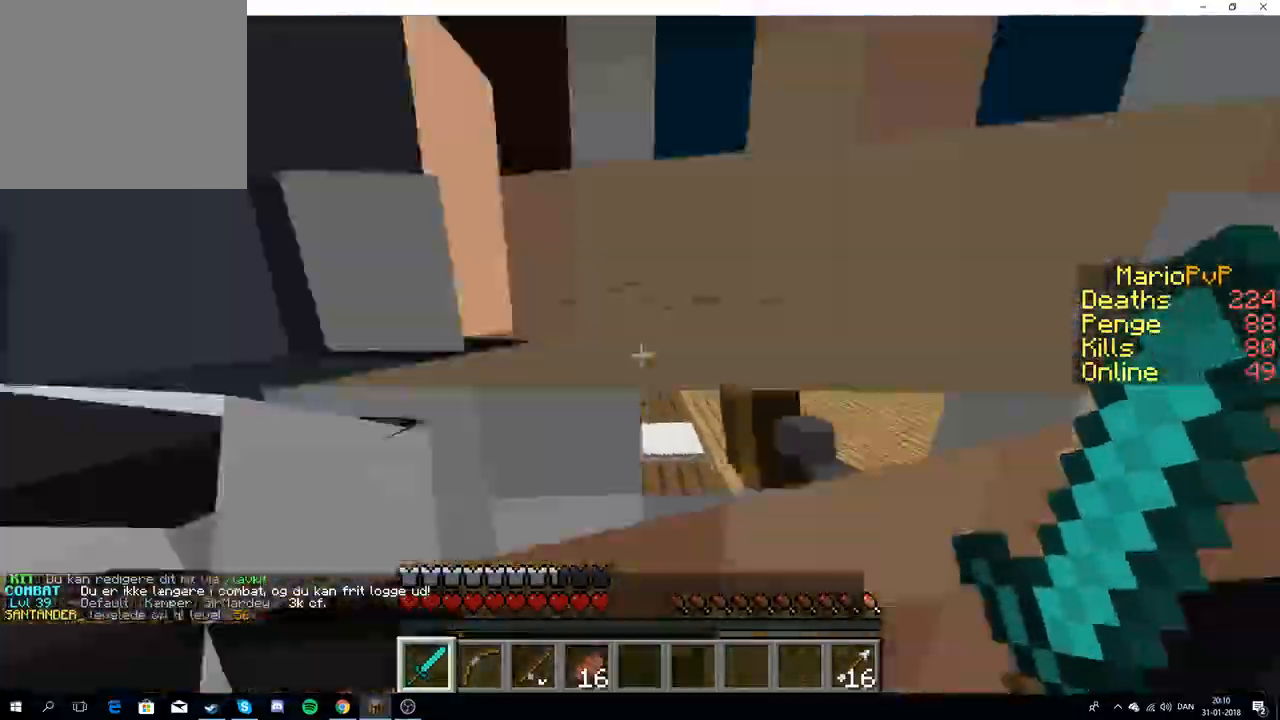
{"keys": ["w"], "events": [[150, "w", "up"], [167, "w", "down"]]}
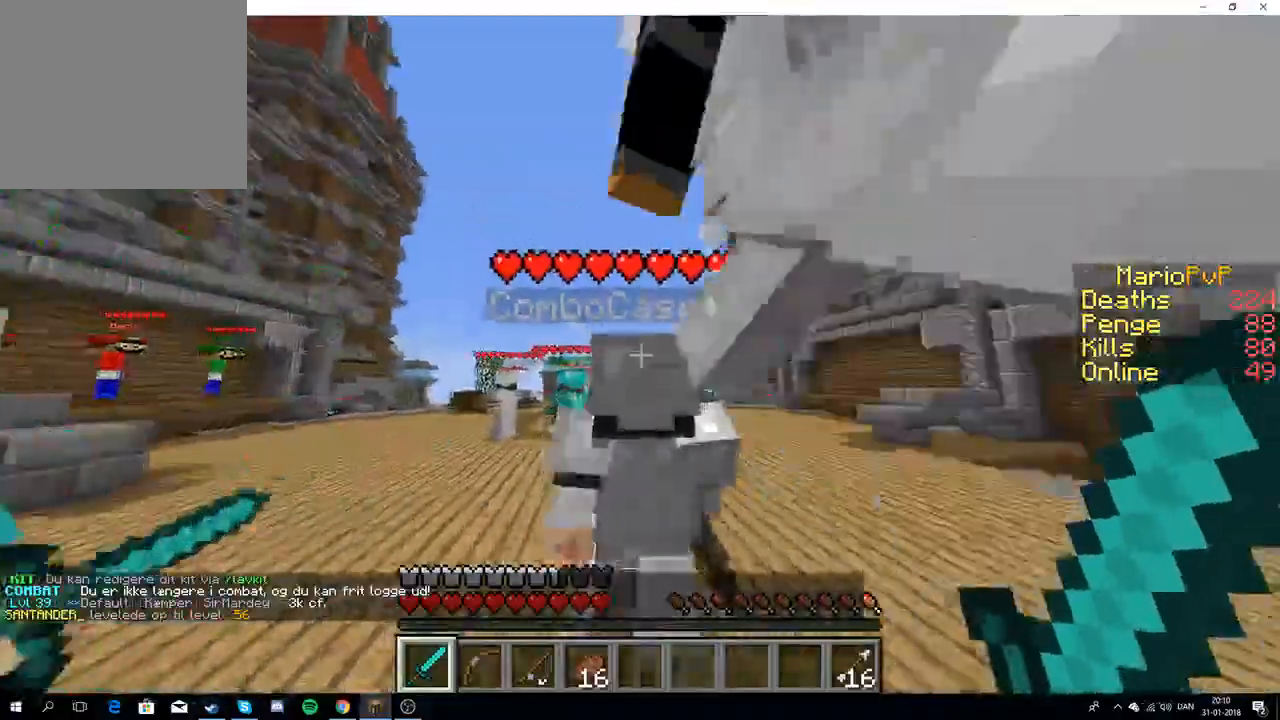
{"keys": ["w"], "events": []}
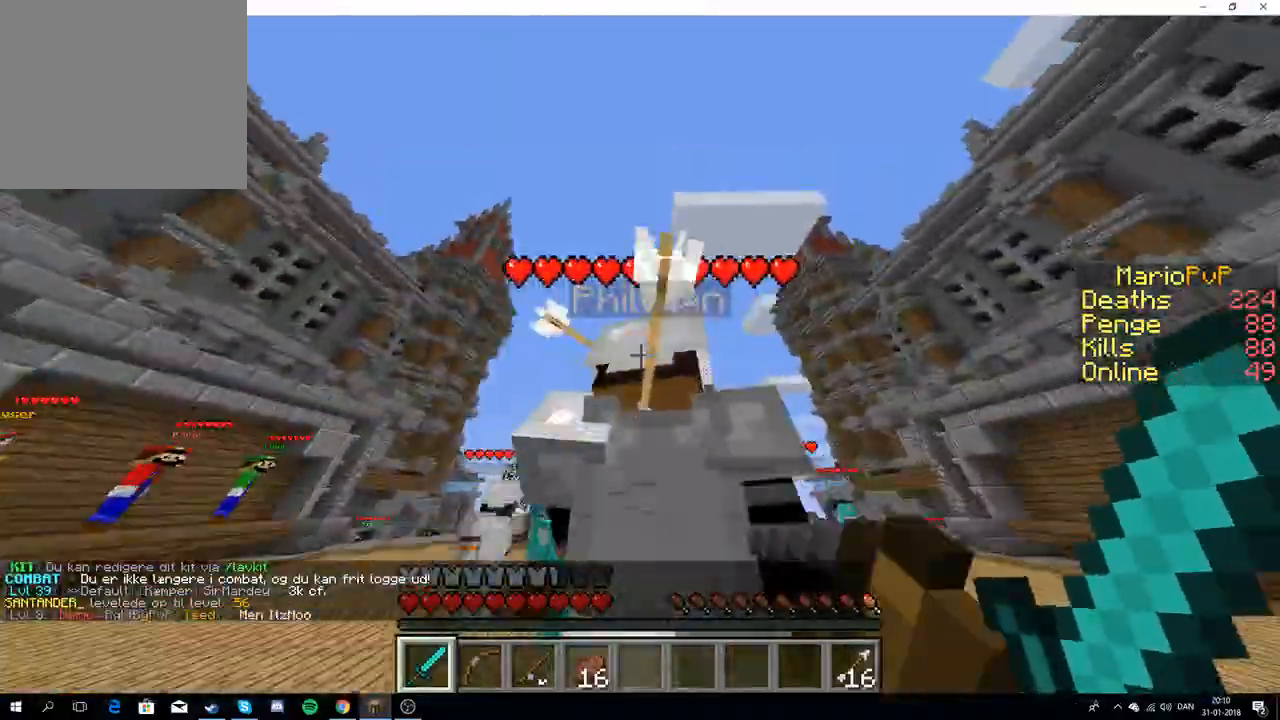
{"keys": ["w"], "events": []}
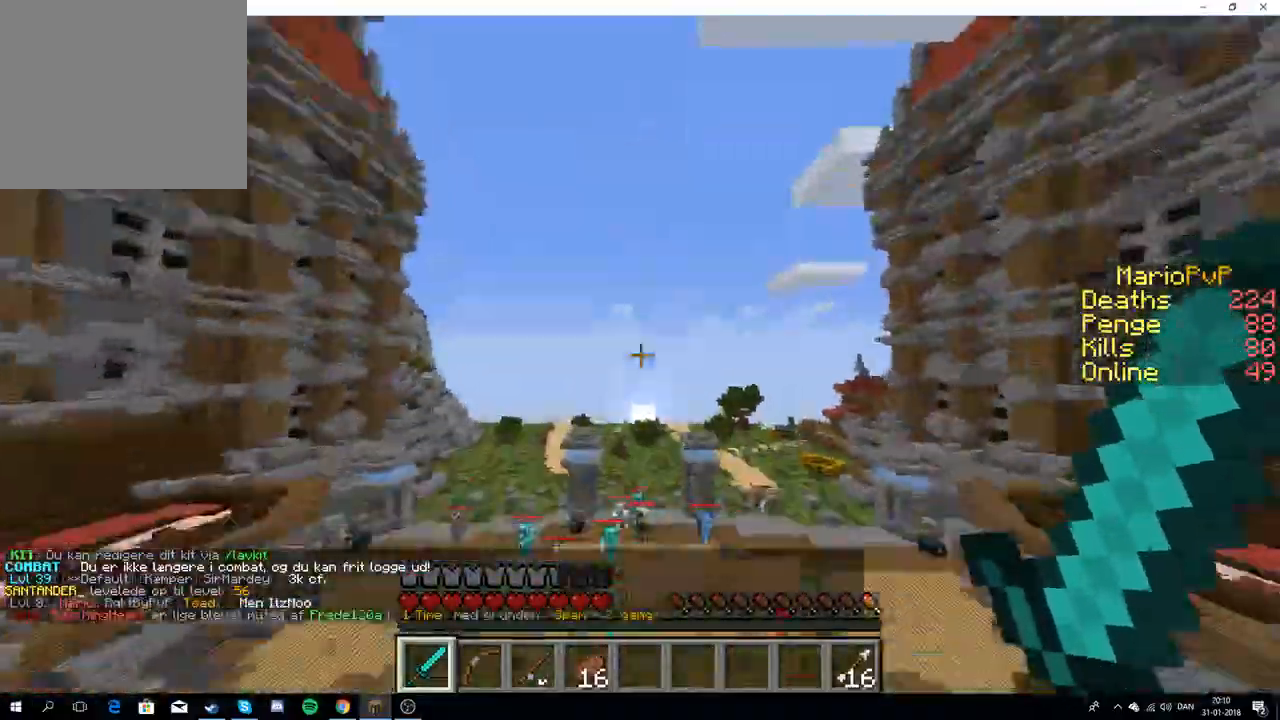
{"keys": ["w"], "events": []}
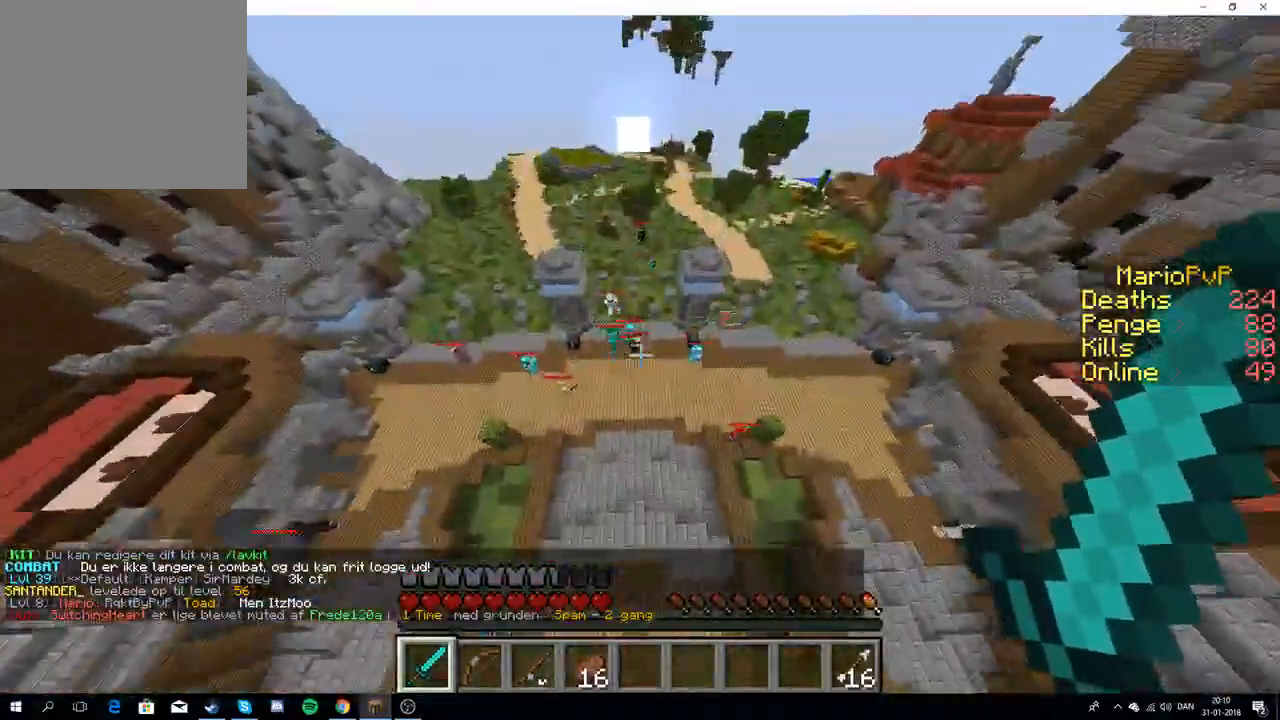
{"keys": ["w"], "events": []}
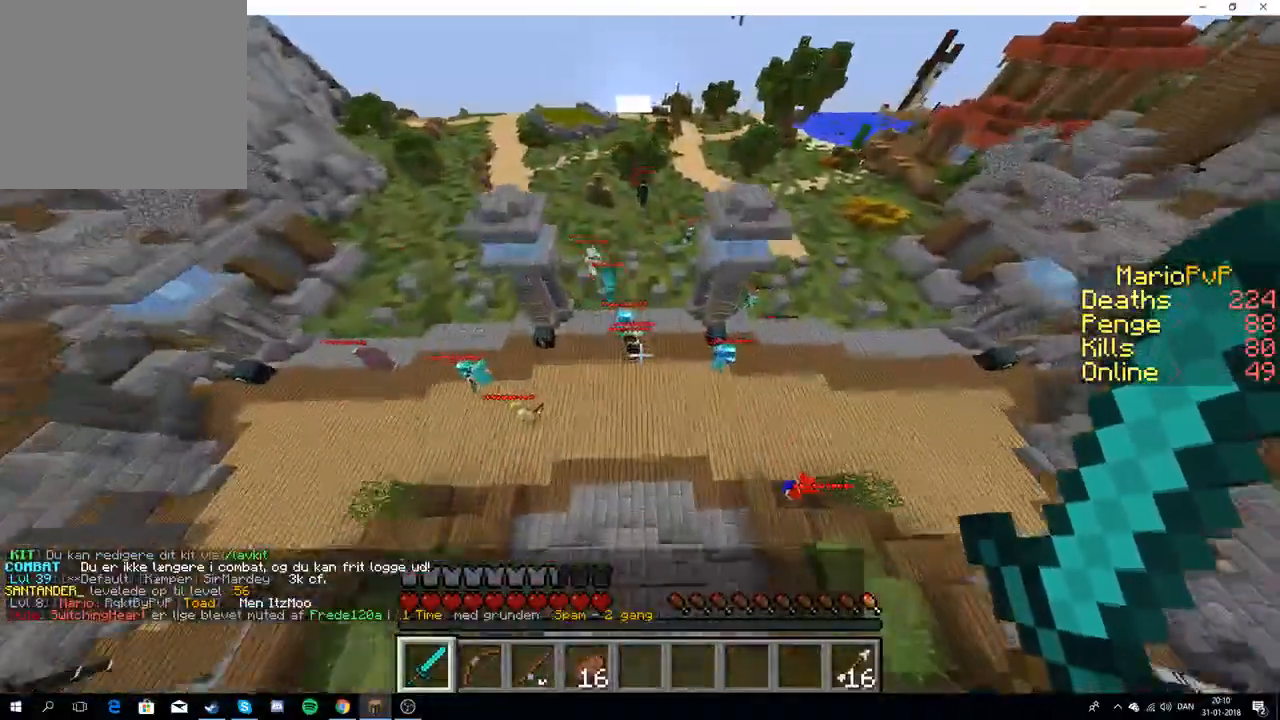
{"keys": ["w"], "events": []}
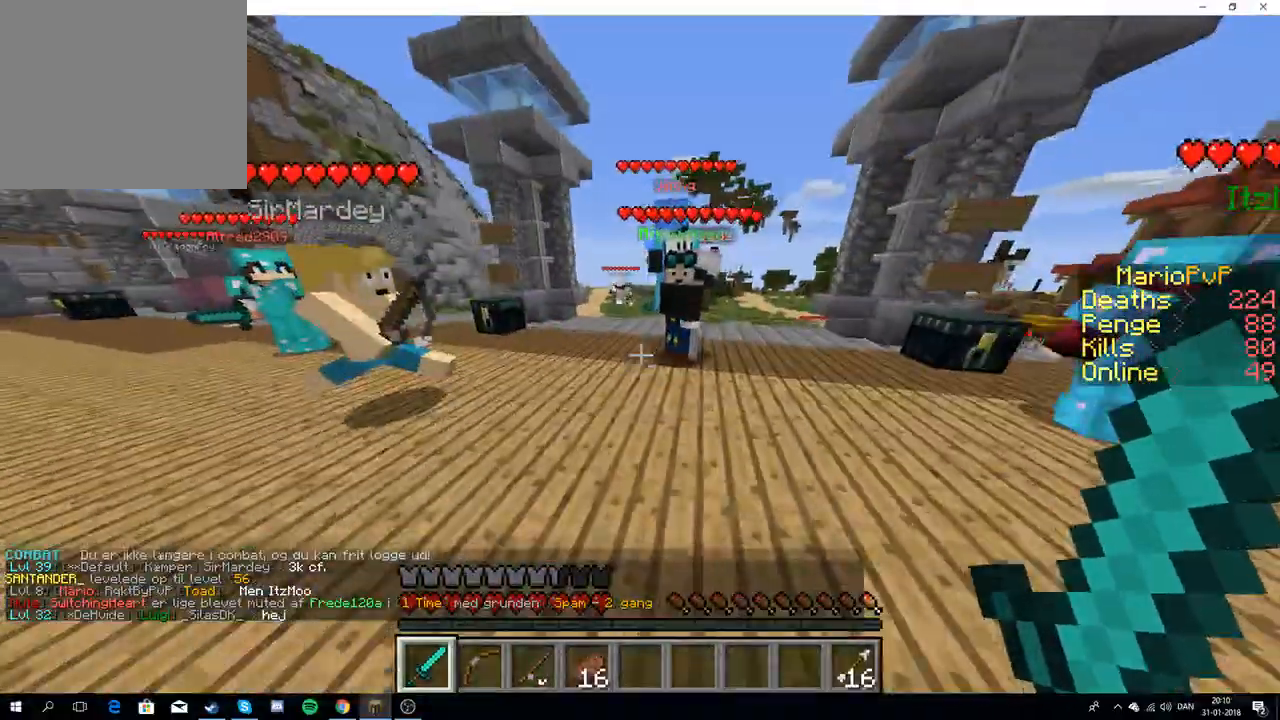
{"keys": ["w"], "events": [[150, "w", "up"], [183, "w", "down"]]}
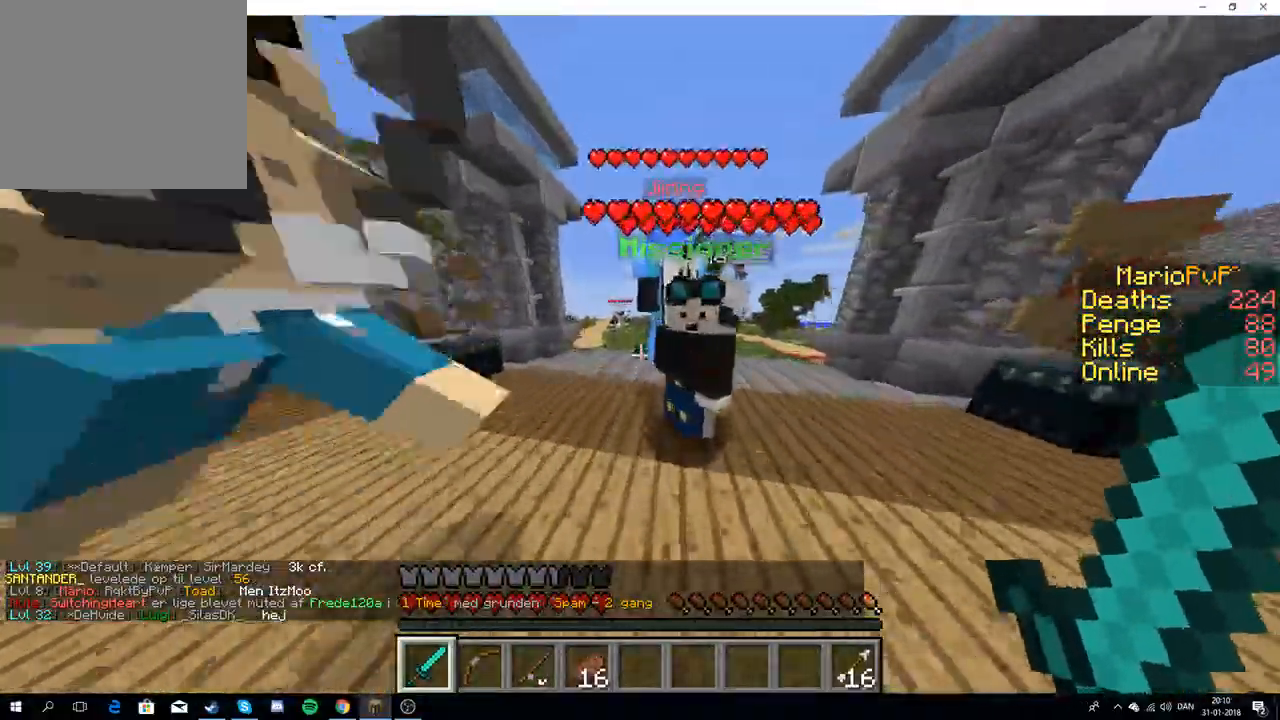
{"keys": ["w"], "events": []}
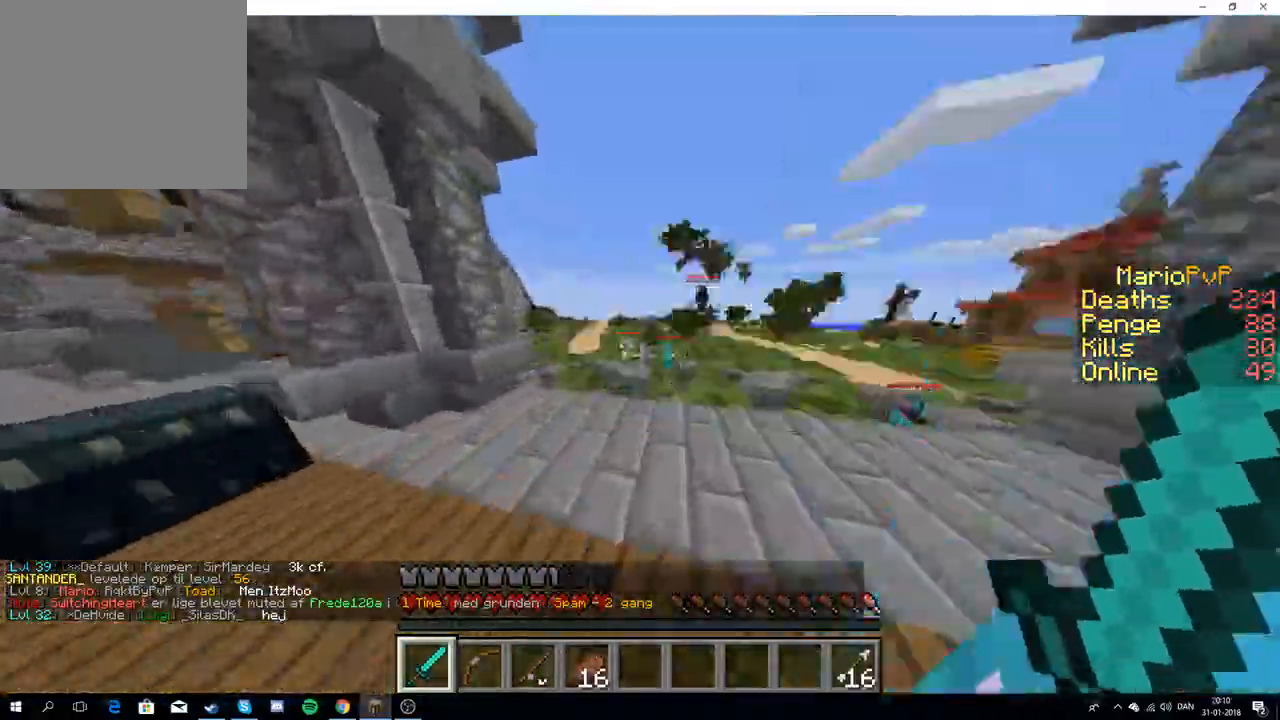
{"keys": ["w"], "events": []}
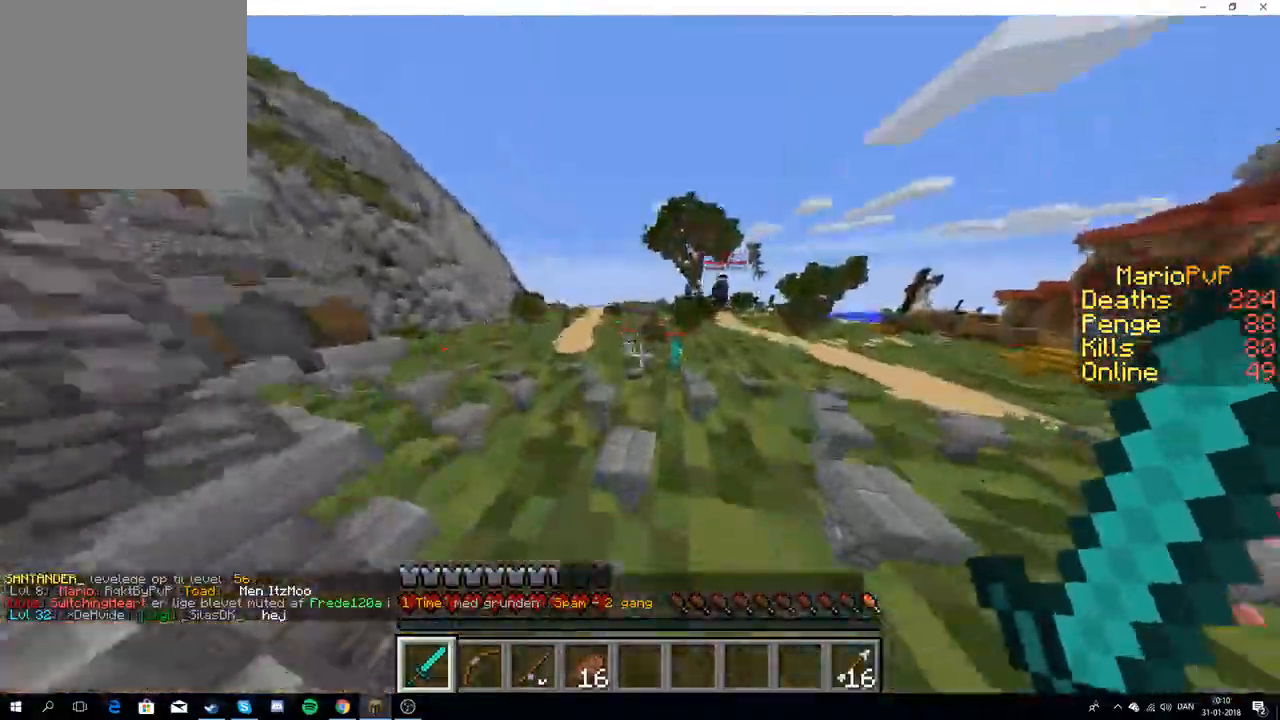
{"keys": ["w"], "events": []}
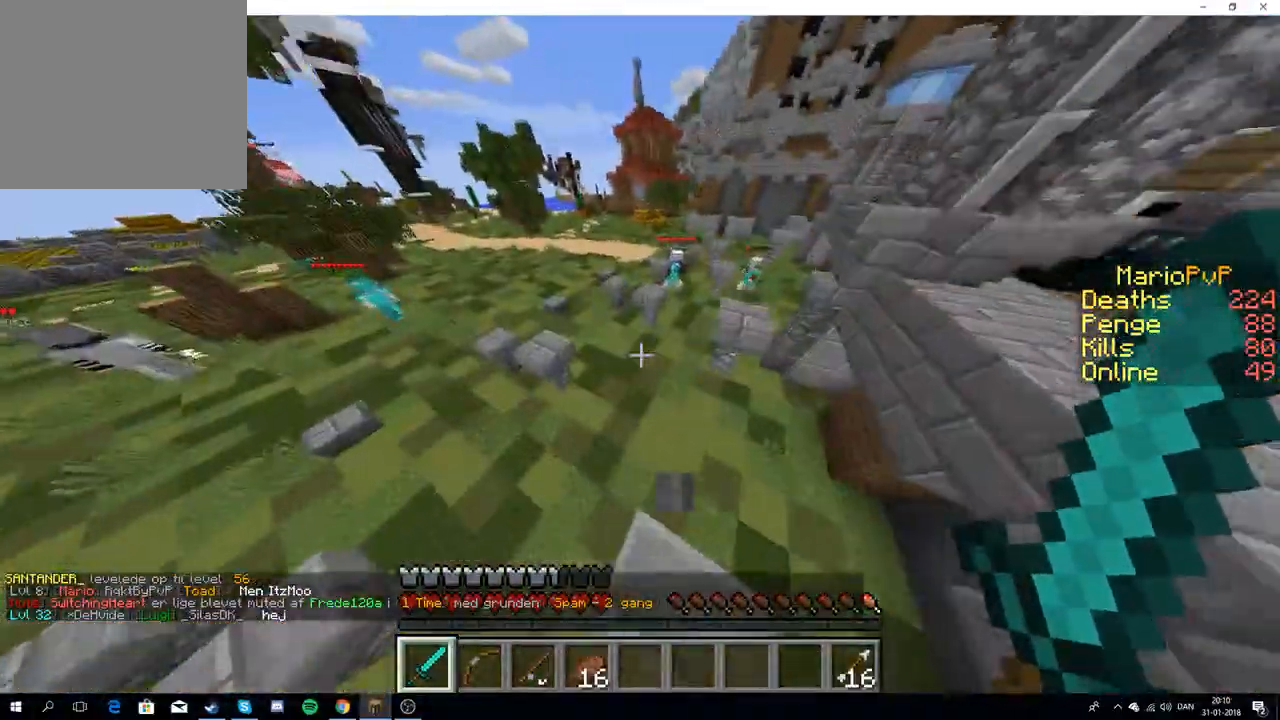
{"keys": ["a", "w"], "events": [[333, "a", "down"]]}
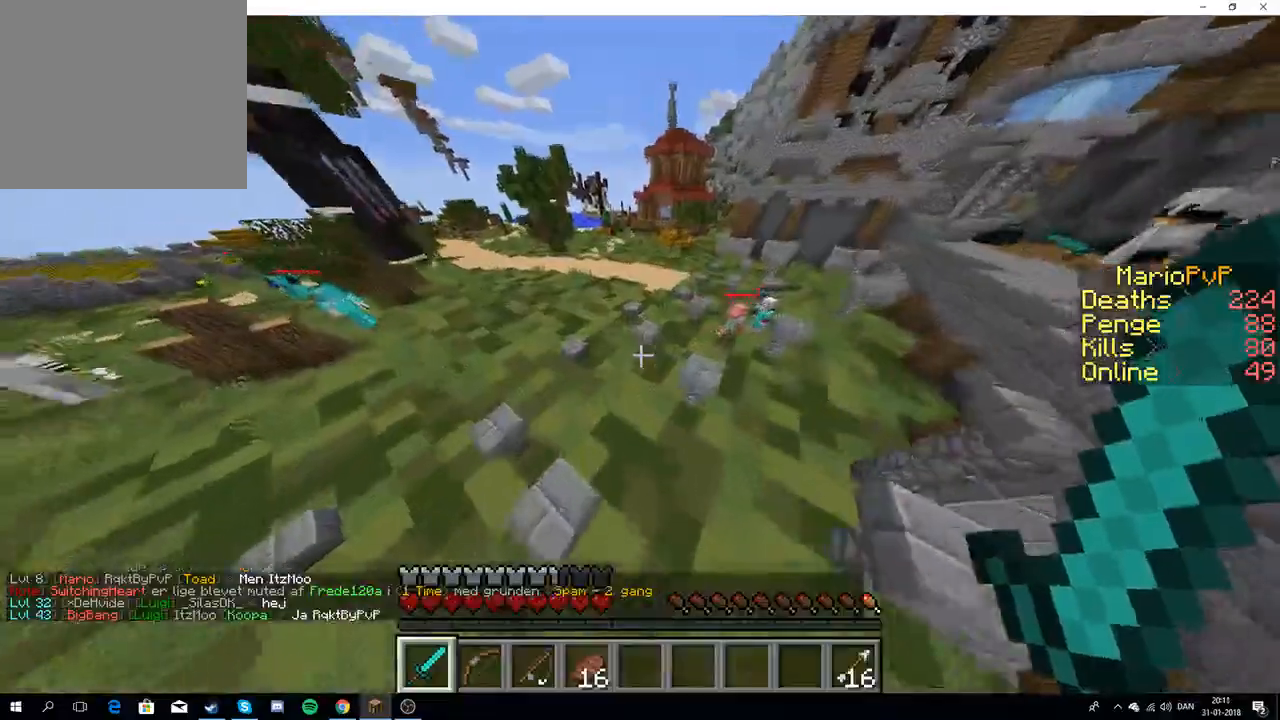
{"keys": ["w"], "events": [[317, "a", "up"]]}
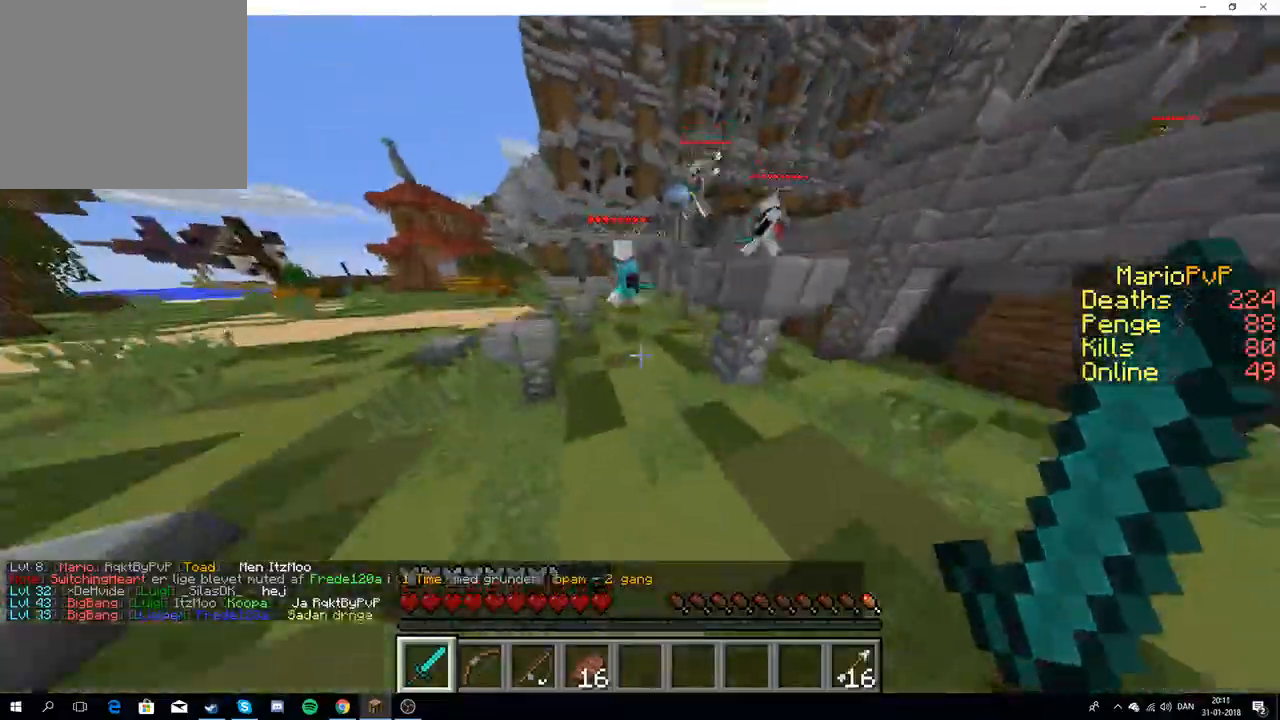
{"keys": ["d", "w"], "events": [[317, "d", "down"]]}
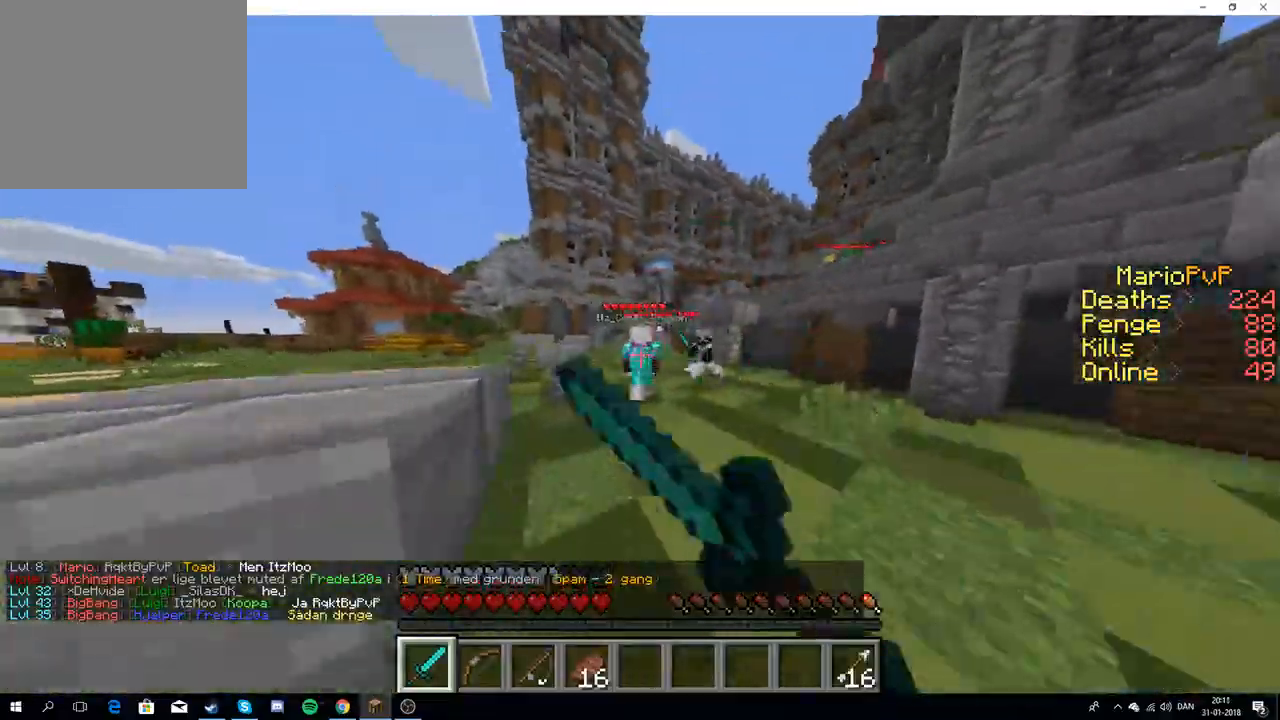
{"keys": ["w"], "events": [[150, "d", "up"]]}
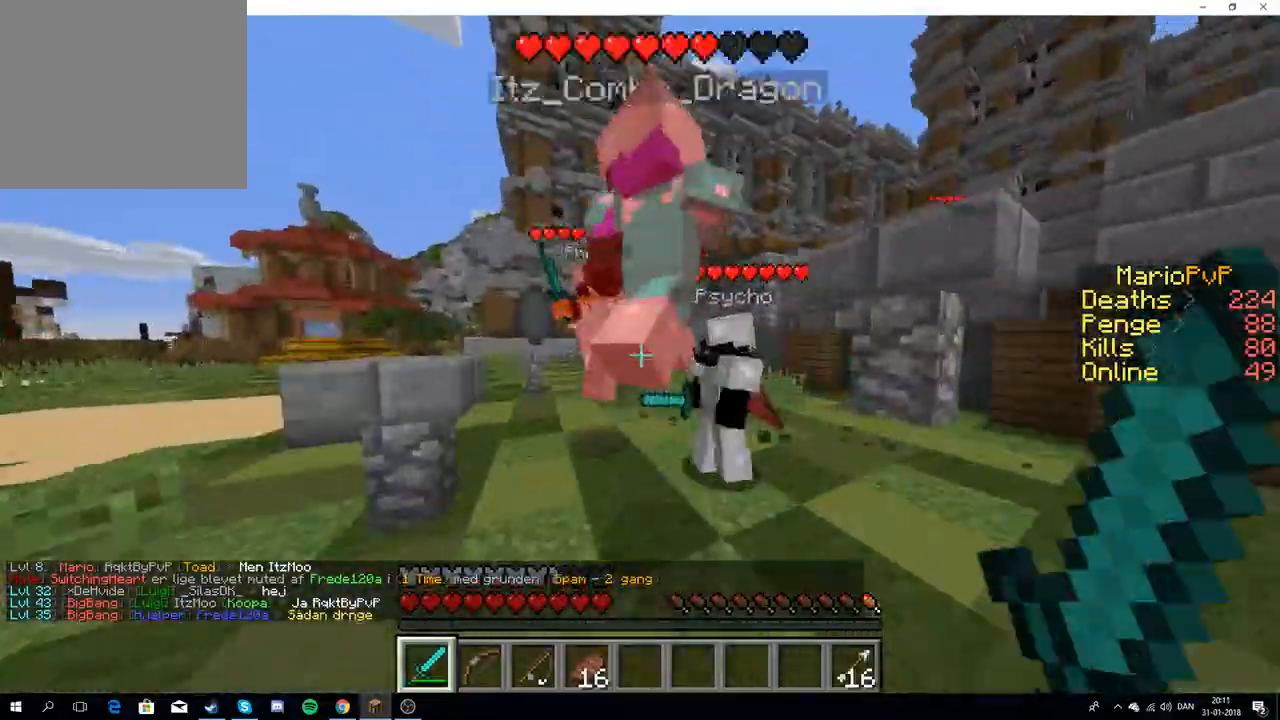
{"keys": ["a", "w"], "events": [[333, "a", "down"]]}
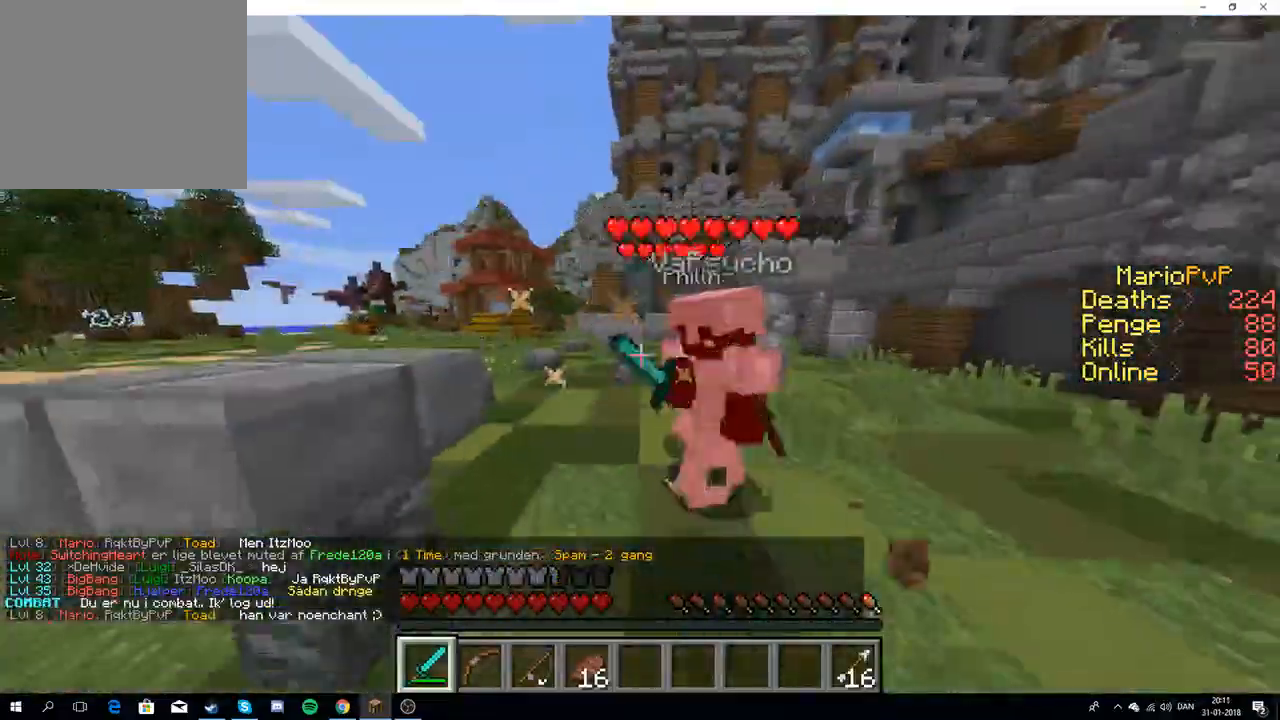
{"keys": ["a", "w"], "events": [[33, "a", "up"], [67, "d", "down"], [250, "d", "up"], [333, "a", "down"]]}